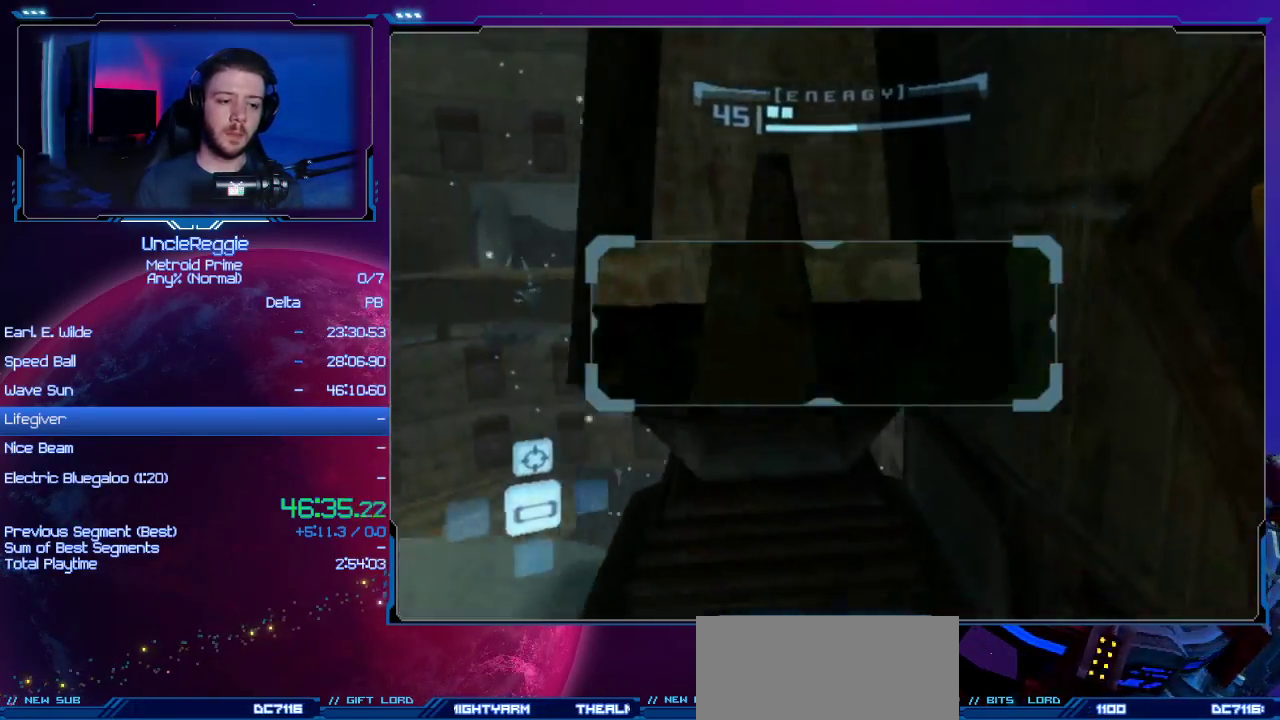
Gameplay with a controller (Nintendo layout); each line is a JSON object with the inputs held at the frame after it. "events" lists button and stick changes between this image and that frame as [ms after this image, input, new state], when the widget could be followed in between. Not read: L3 R3.
{"buttons": ["R1"], "left_stick": "up", "right_stick": "center", "events": [[66, "L1", "down"], [233, "B", "down"], [433, "B", "up"], [483, "L1", "up"], [483, "R1", "down"], [483, "left_stick", "up"]]}
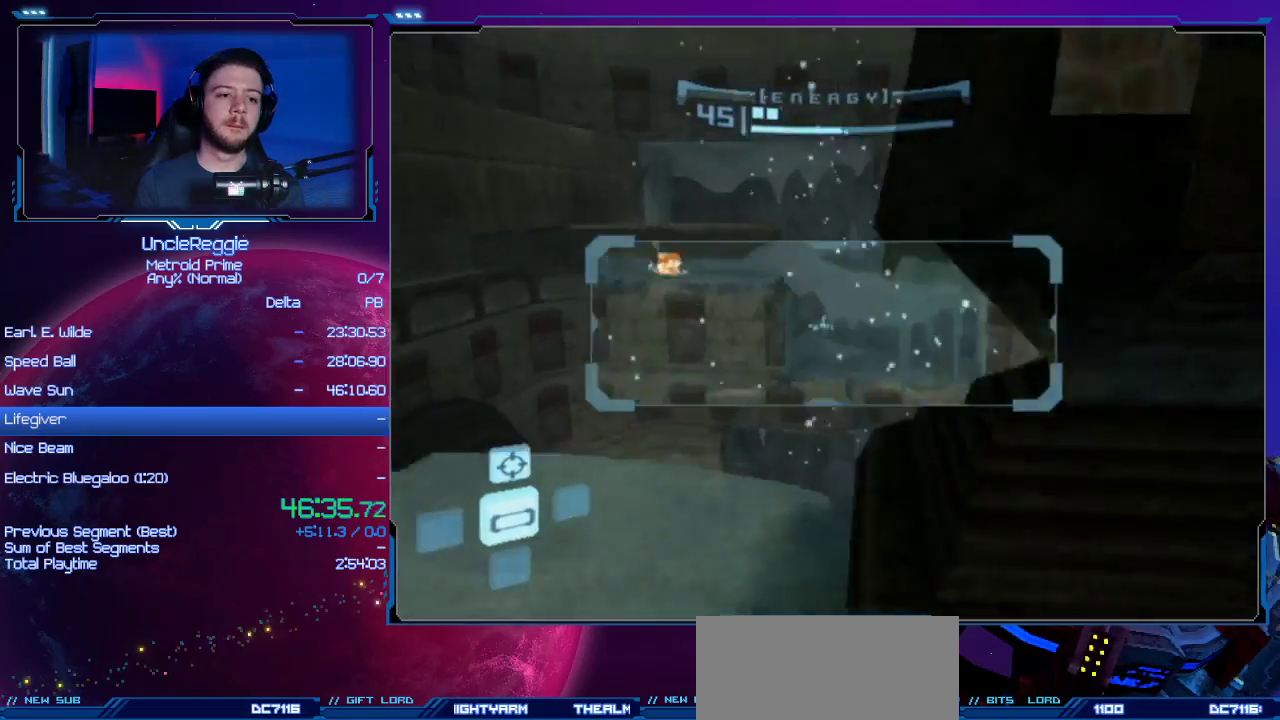
{"buttons": ["R1"], "left_stick": "up-right", "right_stick": "center", "events": [[17, "left_stick", "up-right"]]}
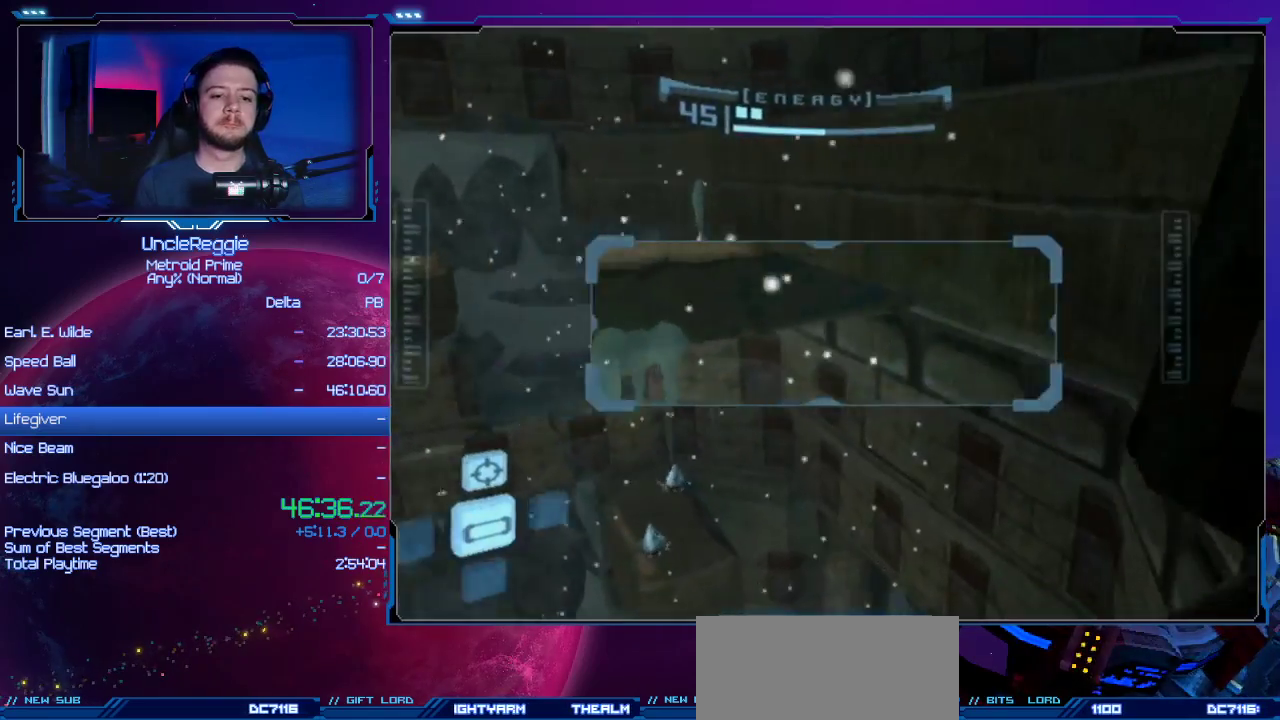
{"buttons": ["R1"], "left_stick": "up-right", "right_stick": "center", "events": []}
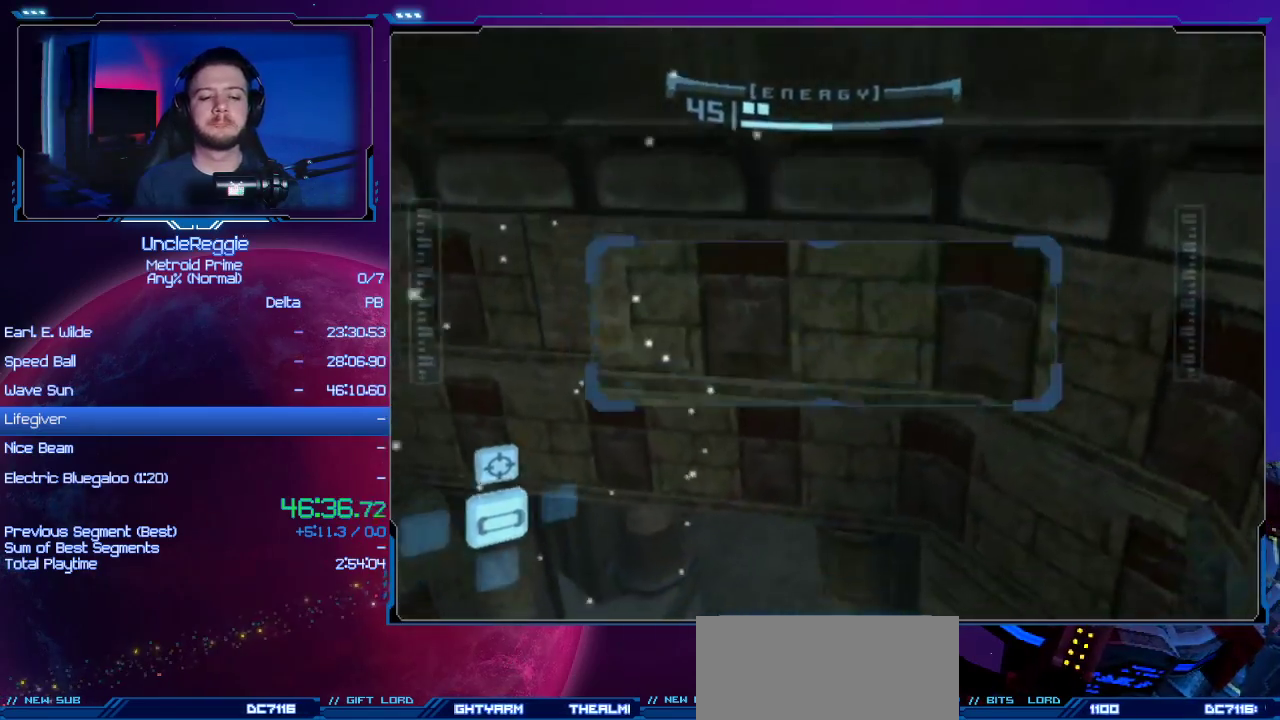
{"buttons": [], "left_stick": "up", "right_stick": "center", "events": [[217, "X", "down"], [251, "left_stick", "up"], [351, "X", "up"], [384, "R1", "up"]]}
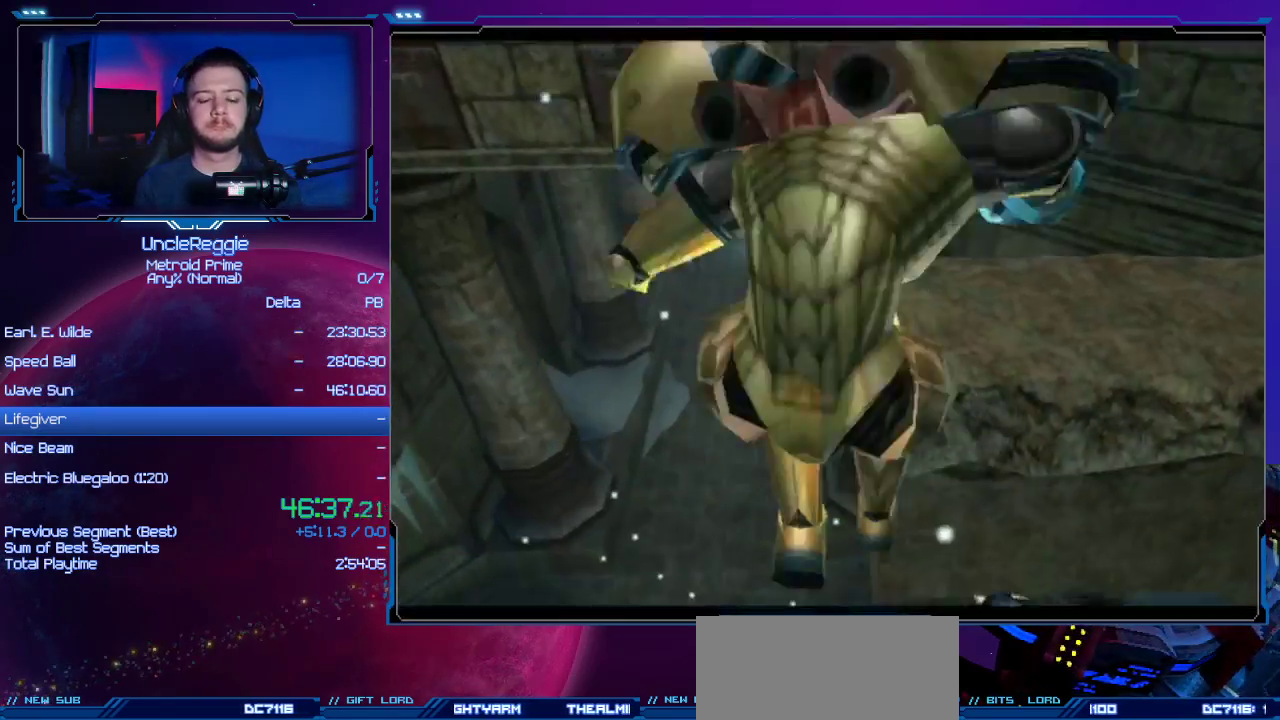
{"buttons": [], "left_stick": "up-left", "right_stick": "center", "events": [[133, "A", "down"], [250, "A", "up"], [350, "left_stick", "up-left"]]}
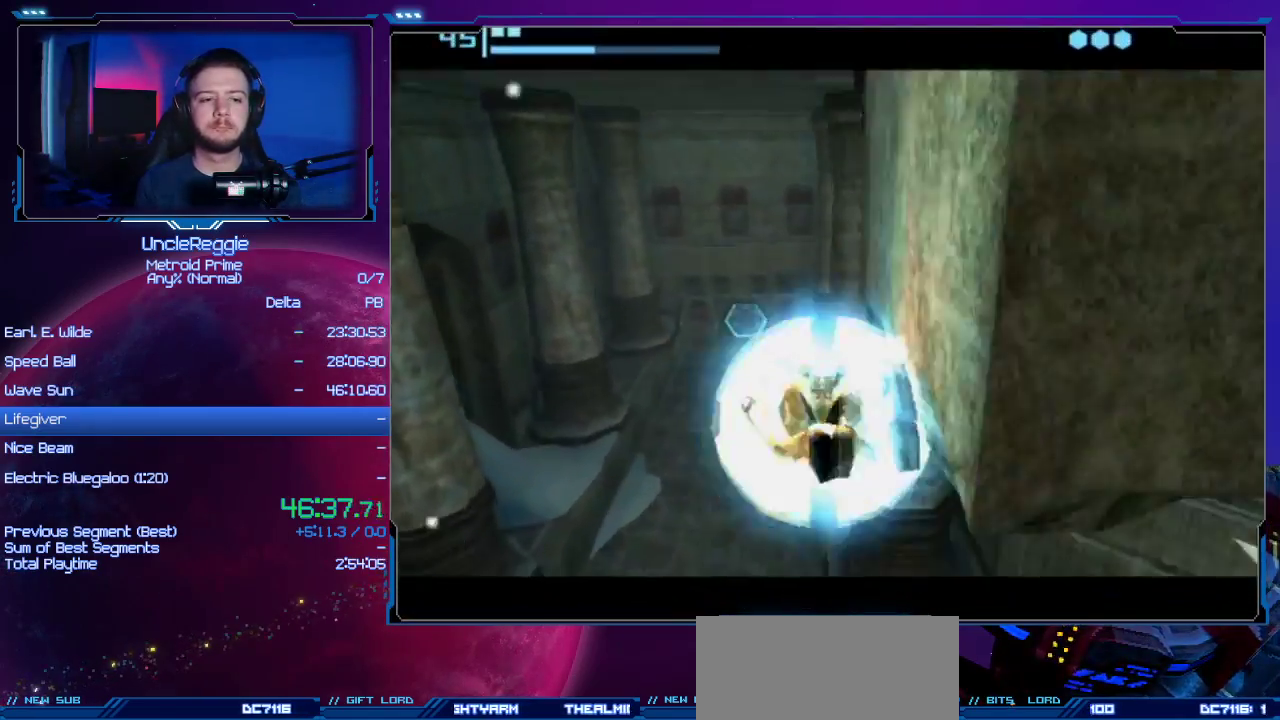
{"buttons": ["B"], "left_stick": "up-left", "right_stick": "center", "events": [[317, "B", "down"]]}
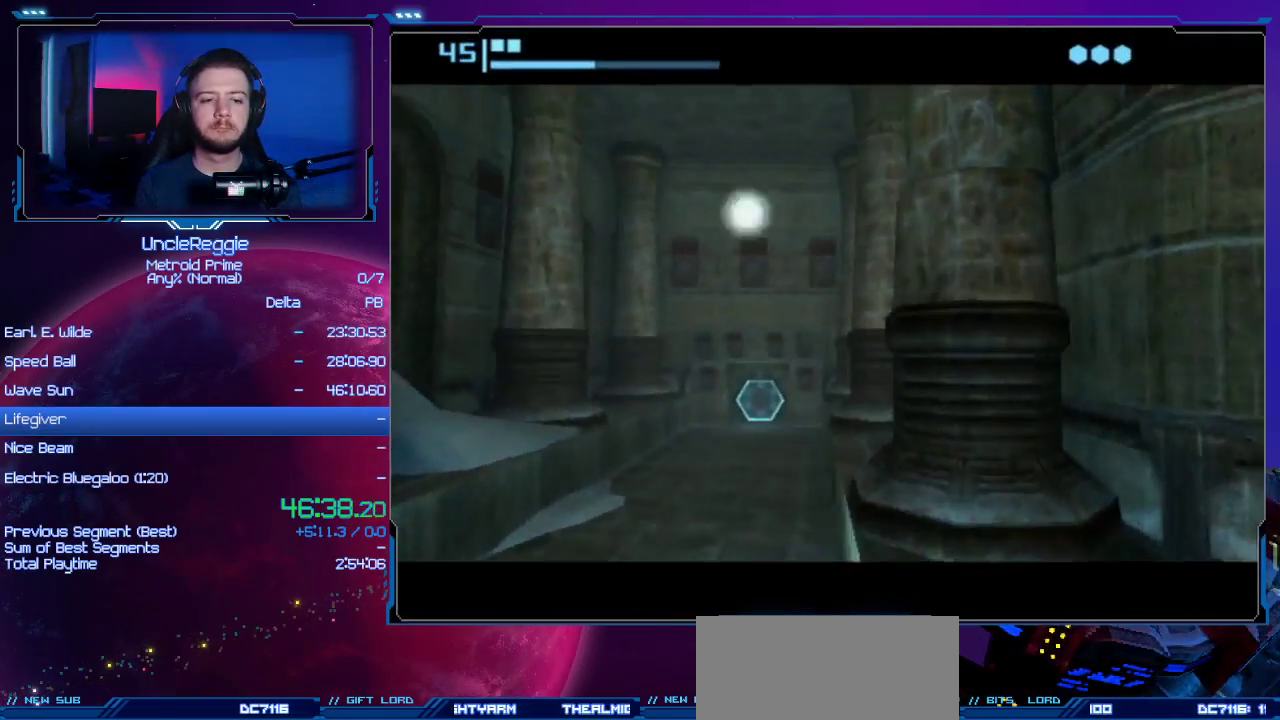
{"buttons": [], "left_stick": "up", "right_stick": "center", "events": [[217, "left_stick", "up-right"], [384, "left_stick", "up"], [500, "B", "up"]]}
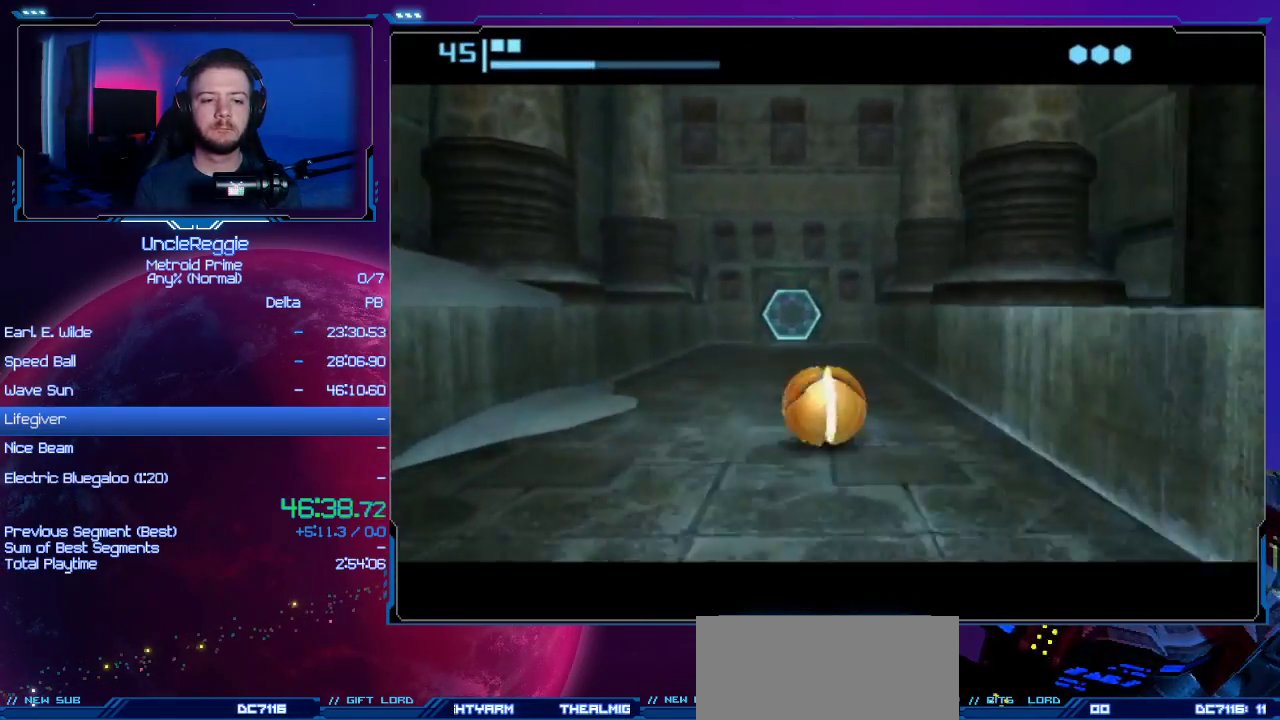
{"buttons": [], "left_stick": "up-right", "right_stick": "center", "events": [[317, "left_stick", "up-right"]]}
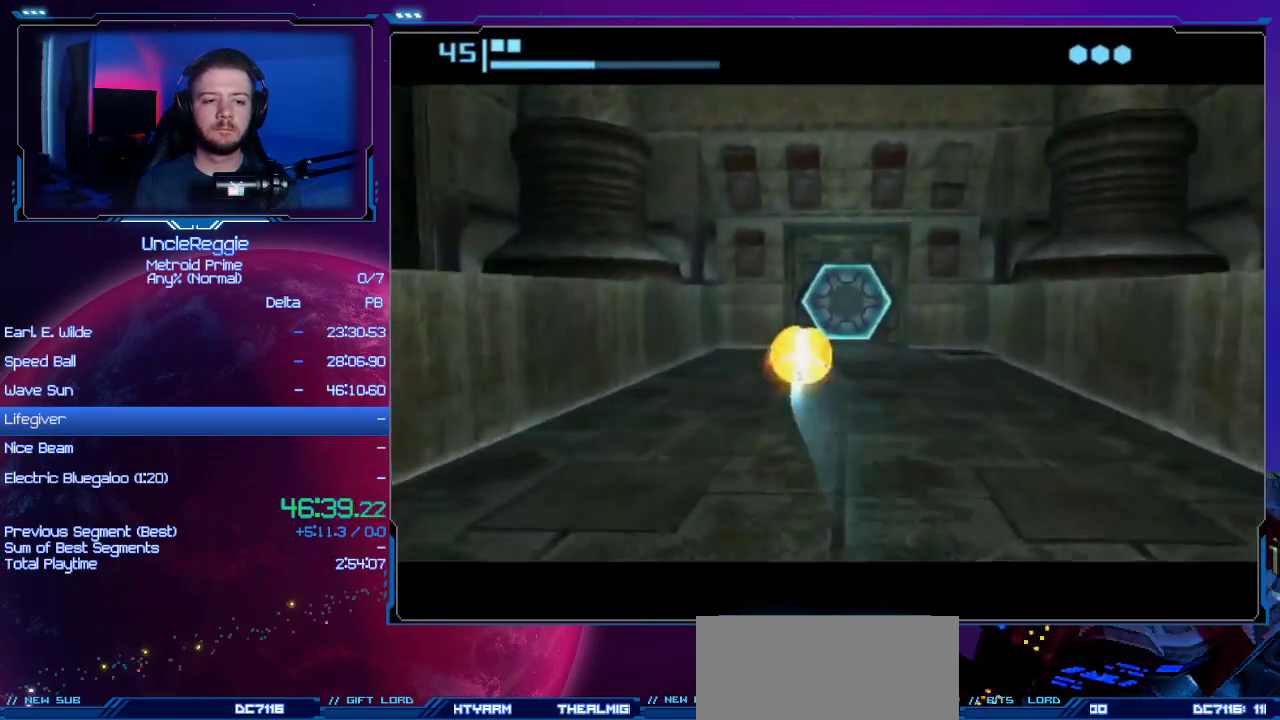
{"buttons": ["A"], "left_stick": "down-right", "right_stick": "center", "events": [[33, "left_stick", "up"], [417, "A", "down"], [450, "left_stick", "down-right"]]}
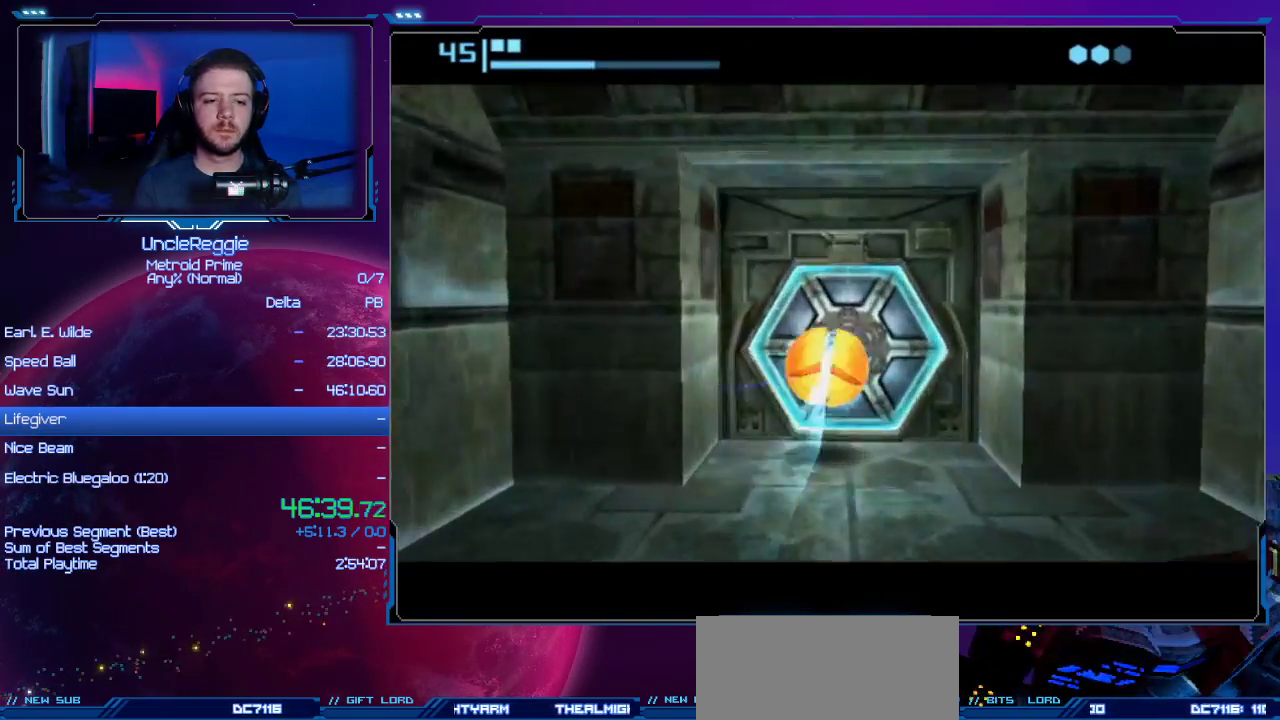
{"buttons": ["B"], "left_stick": "left", "right_stick": "center", "events": [[67, "A", "up"], [134, "left_stick", "center"], [217, "B", "down"], [417, "left_stick", "left"]]}
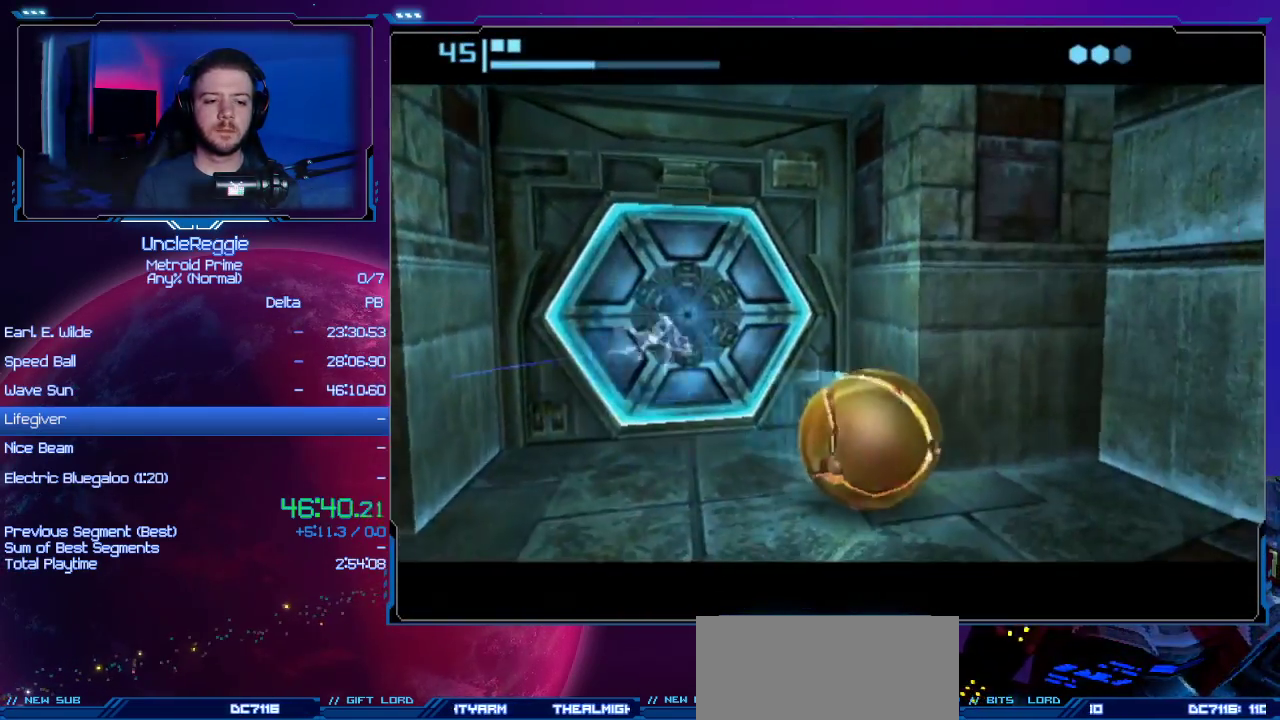
{"buttons": ["B"], "left_stick": "left", "right_stick": "center", "events": [[33, "left_stick", "center"], [484, "left_stick", "left"]]}
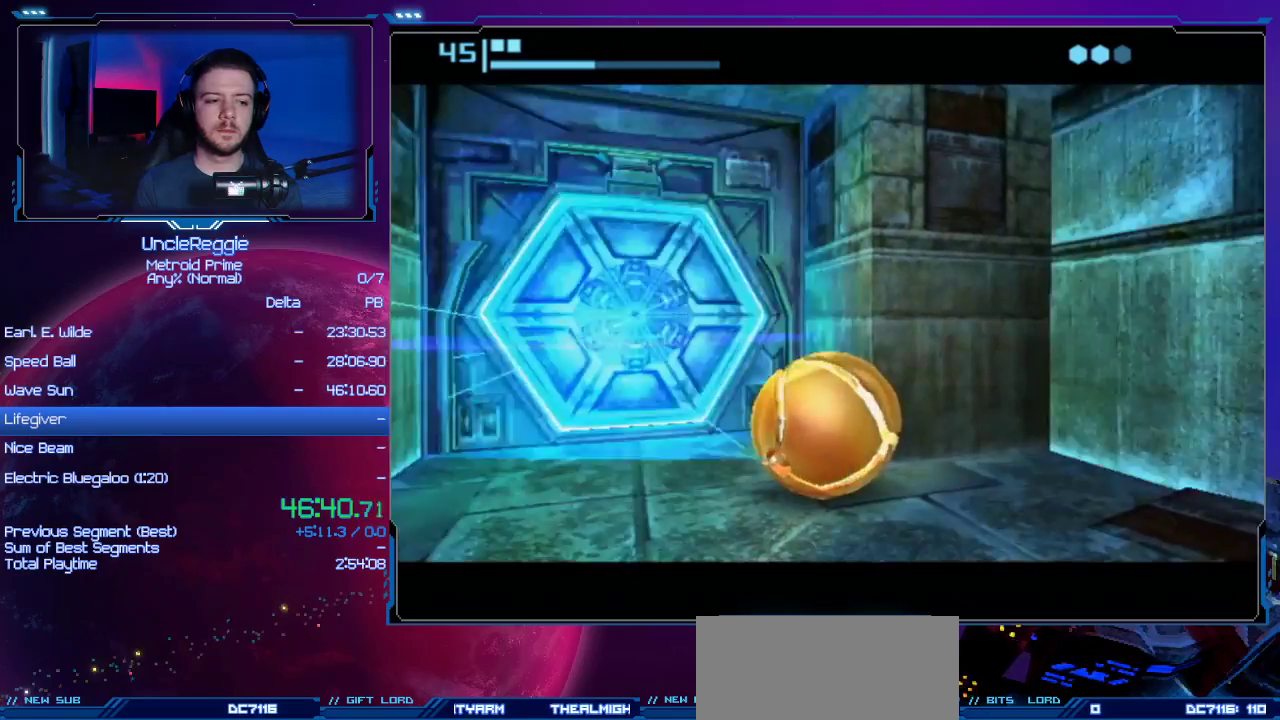
{"buttons": ["B"], "left_stick": "up-left", "right_stick": "center", "events": [[201, "left_stick", "up-left"]]}
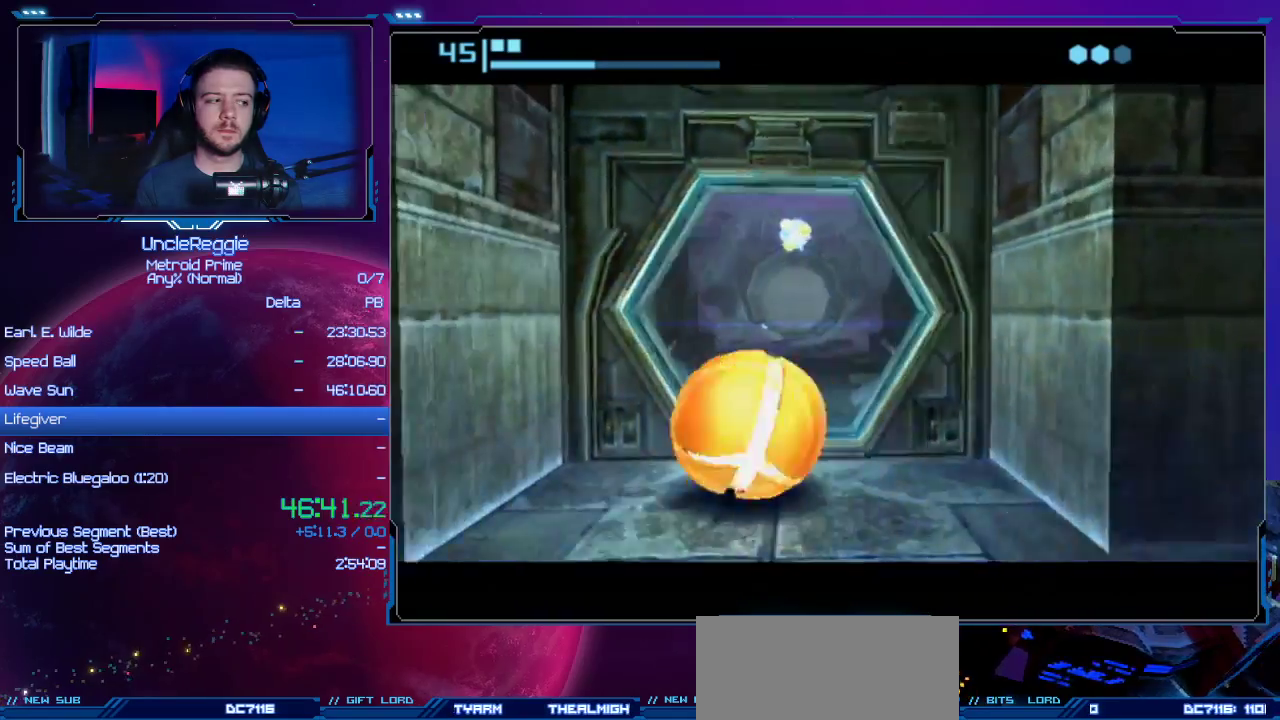
{"buttons": ["B"], "left_stick": "up", "right_stick": "center", "events": [[67, "left_stick", "up-right"], [233, "left_stick", "up"]]}
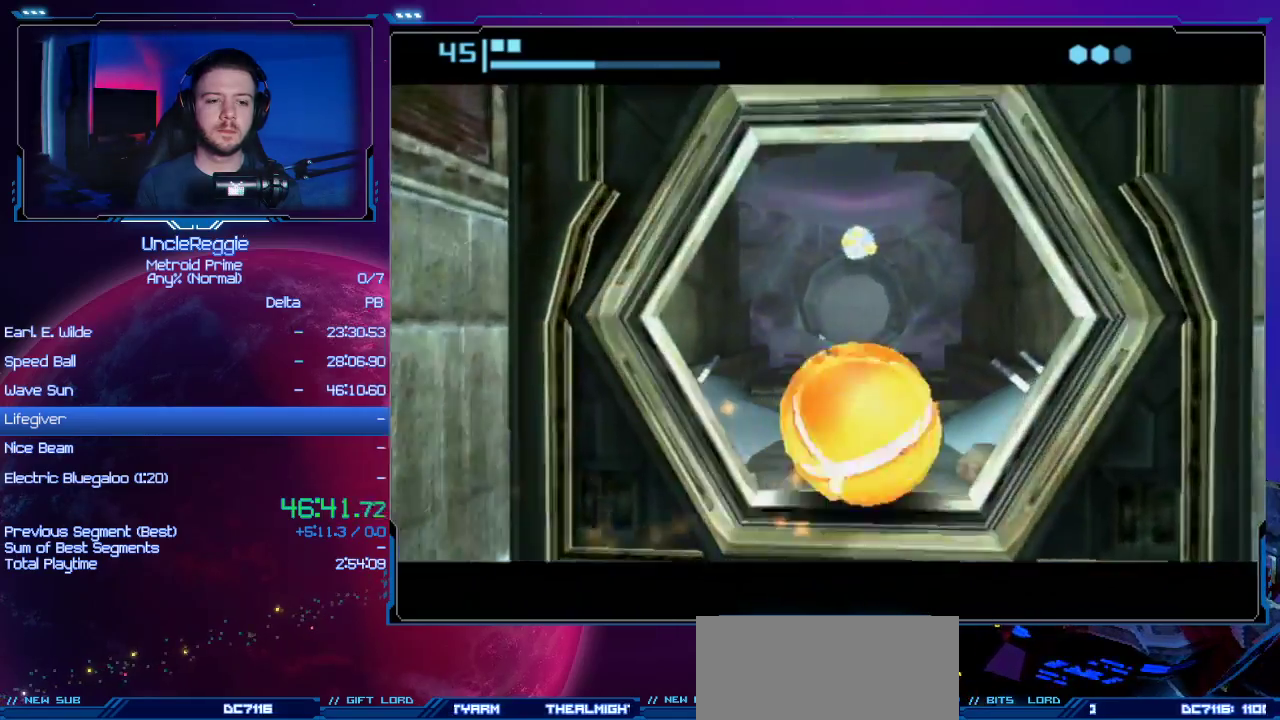
{"buttons": ["B"], "left_stick": "up-left", "right_stick": "center", "events": [[134, "B", "up"], [167, "left_stick", "up-left"], [284, "left_stick", "up"], [317, "B", "down"], [451, "left_stick", "up-left"]]}
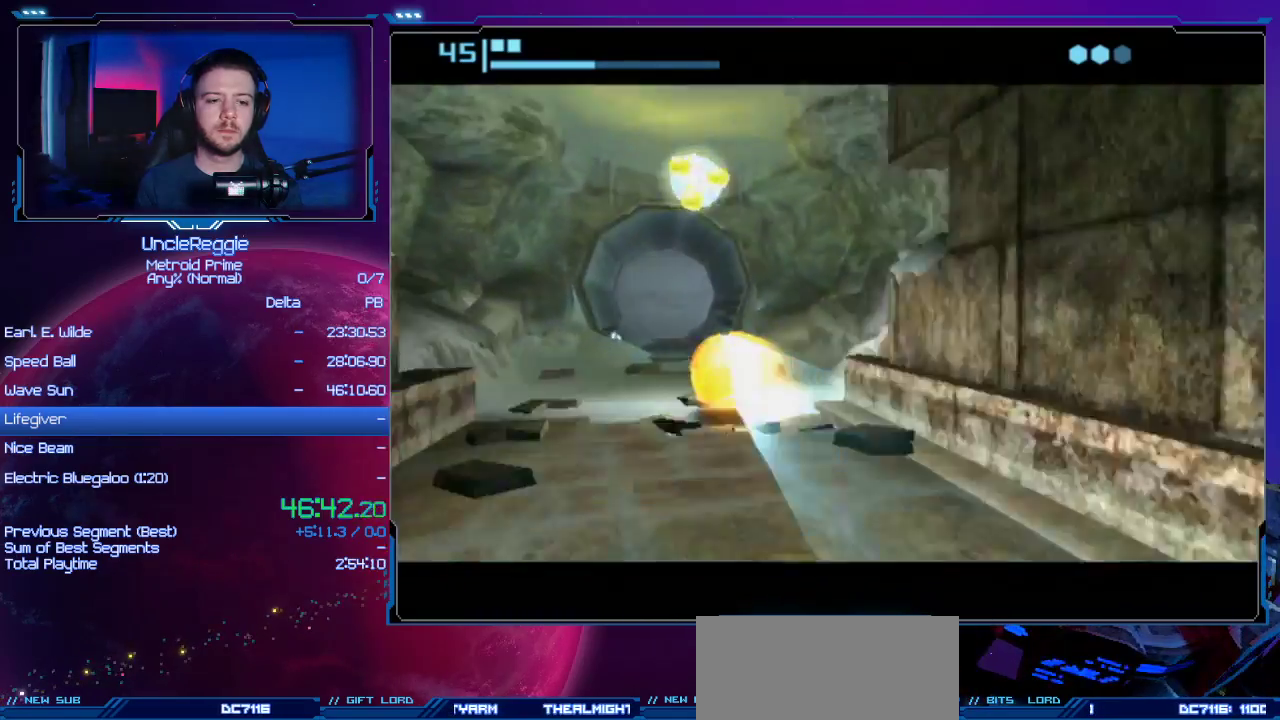
{"buttons": ["B"], "left_stick": "up", "right_stick": "center", "events": [[100, "left_stick", "up"]]}
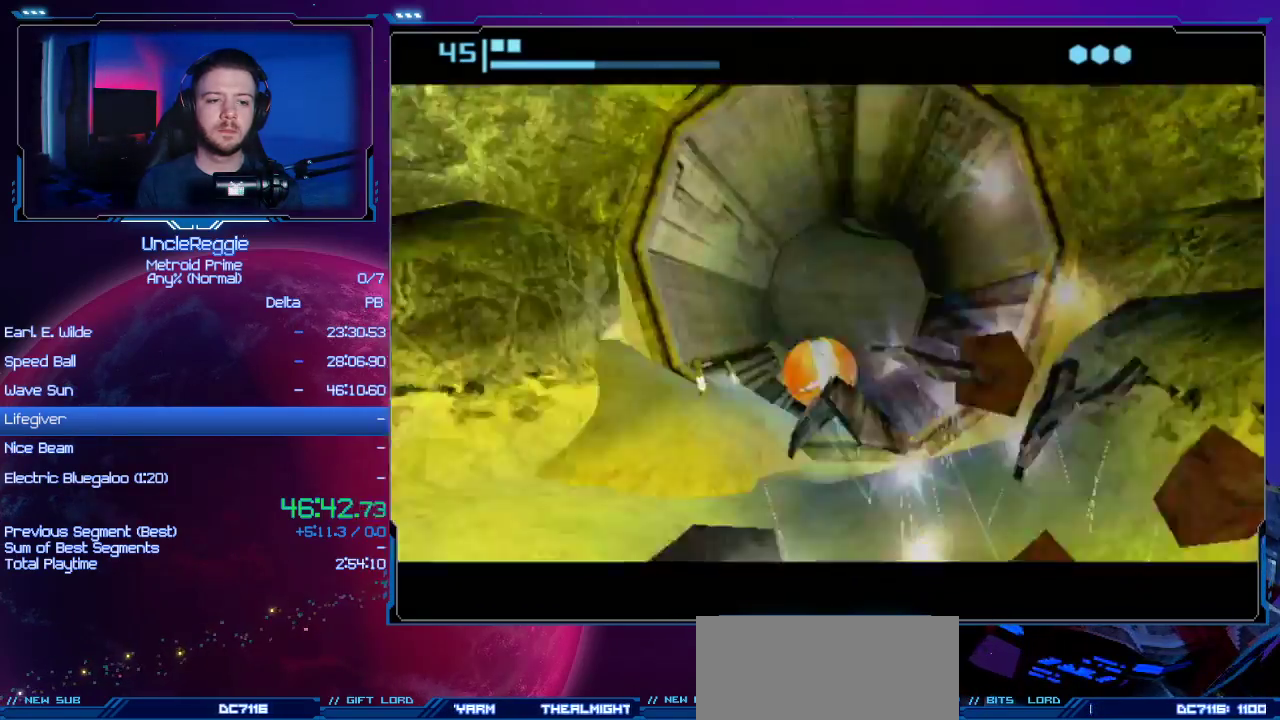
{"buttons": ["B"], "left_stick": "right", "right_stick": "center", "events": [[34, "B", "up"], [167, "left_stick", "up-right"], [201, "B", "down"], [351, "left_stick", "right"]]}
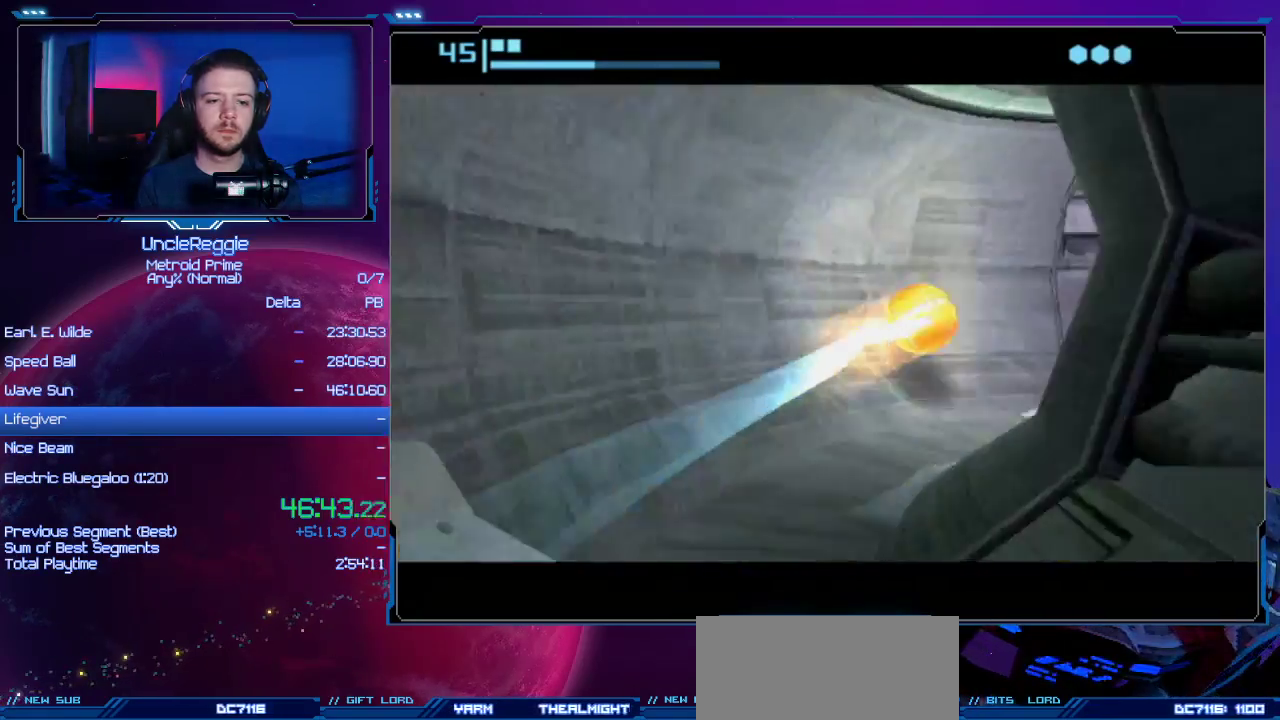
{"buttons": ["B"], "left_stick": "up-left", "right_stick": "center", "events": [[167, "B", "up"], [317, "left_stick", "up-right"], [450, "B", "down"], [500, "left_stick", "up-left"]]}
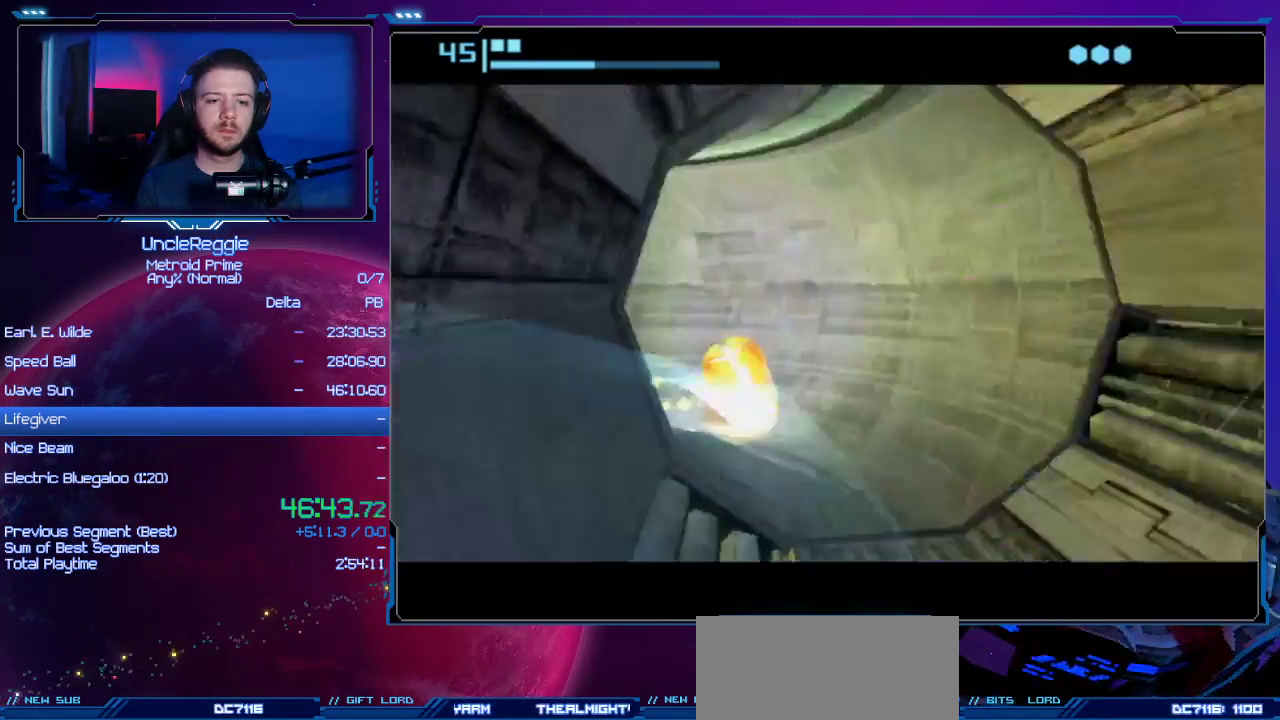
{"buttons": [], "left_stick": "up-left", "right_stick": "center", "events": [[134, "left_stick", "left"], [251, "B", "up"], [417, "left_stick", "up-left"]]}
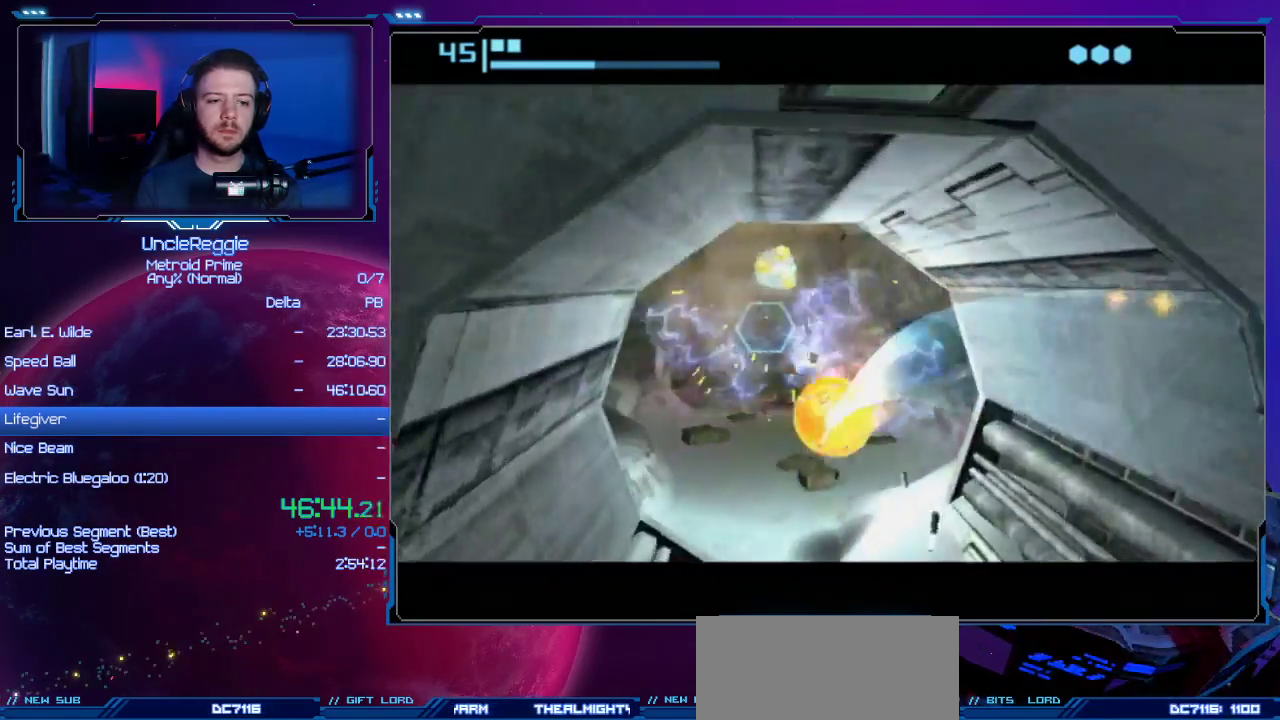
{"buttons": ["B"], "left_stick": "up-left", "right_stick": "center", "events": [[100, "left_stick", "up"], [200, "left_stick", "up-right"], [233, "B", "down"], [384, "left_stick", "up-left"]]}
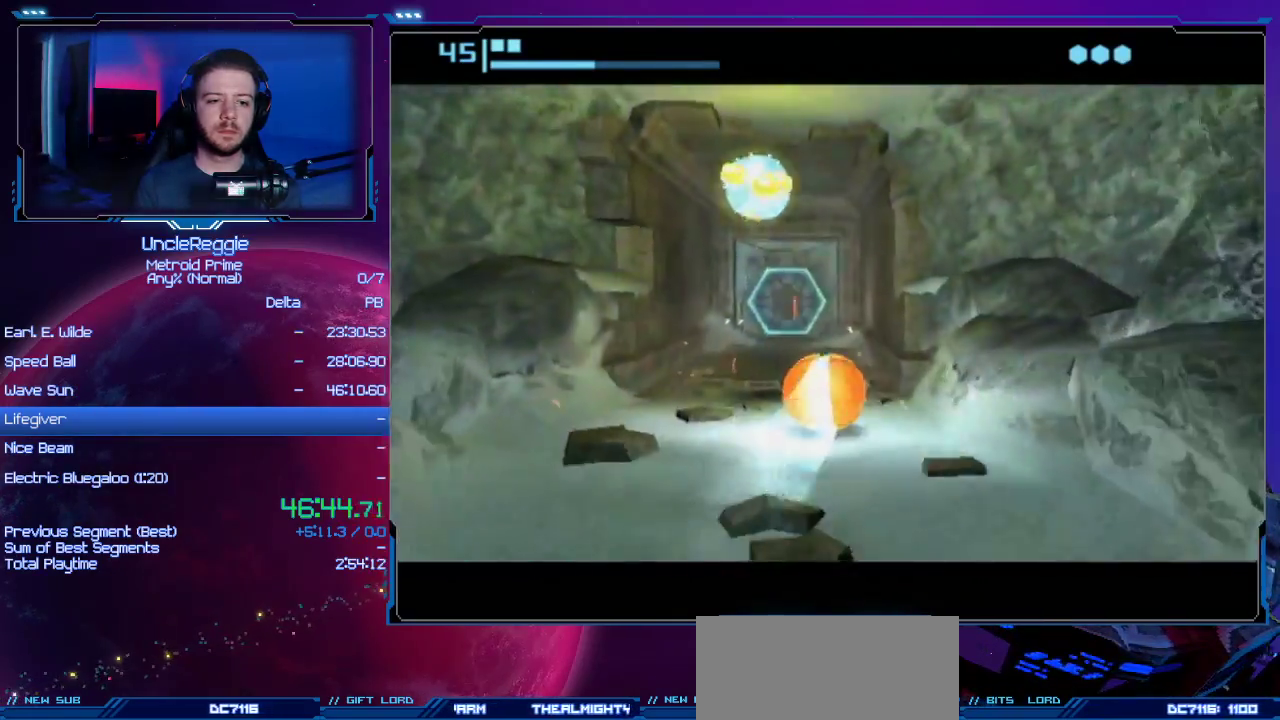
{"buttons": [], "left_stick": "up-right", "right_stick": "center", "events": [[34, "B", "up"], [100, "left_stick", "up"], [351, "left_stick", "up-right"]]}
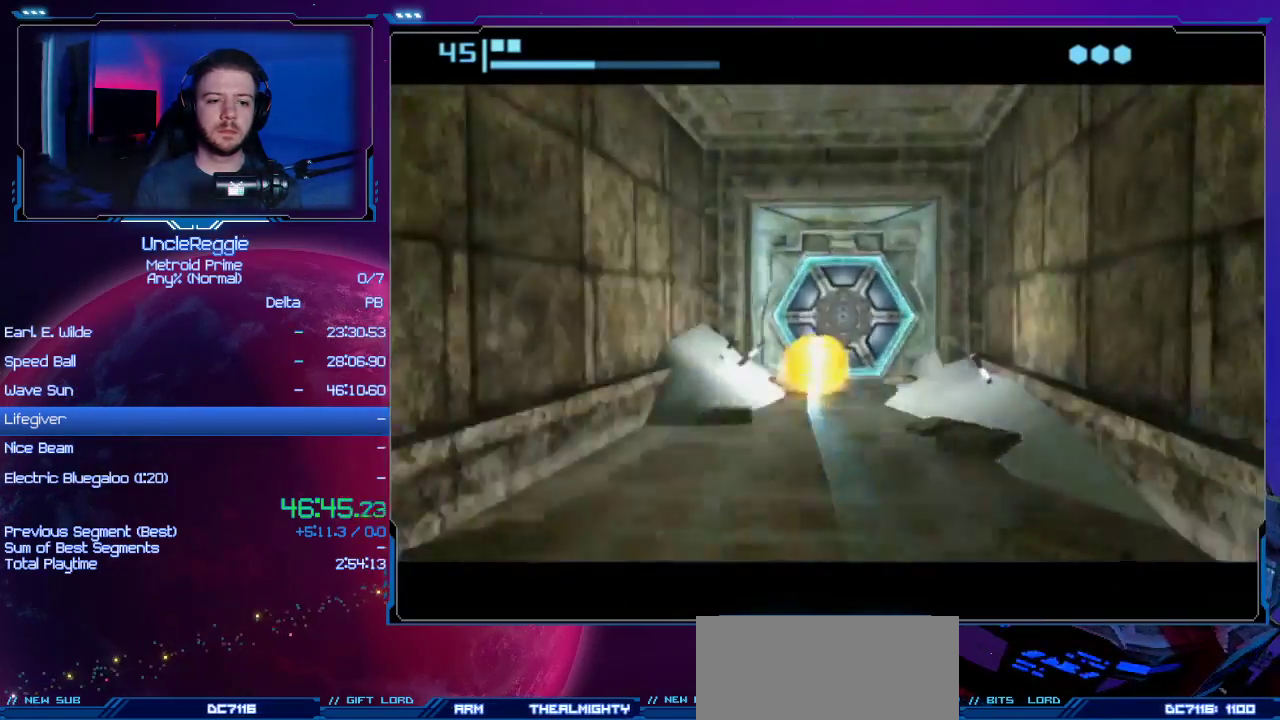
{"buttons": [], "left_stick": "center", "right_stick": "center", "events": [[100, "A", "down"], [100, "left_stick", "up"], [200, "left_stick", "center"], [250, "A", "up"], [250, "left_stick", "down-left"], [300, "left_stick", "down"], [400, "left_stick", "center"]]}
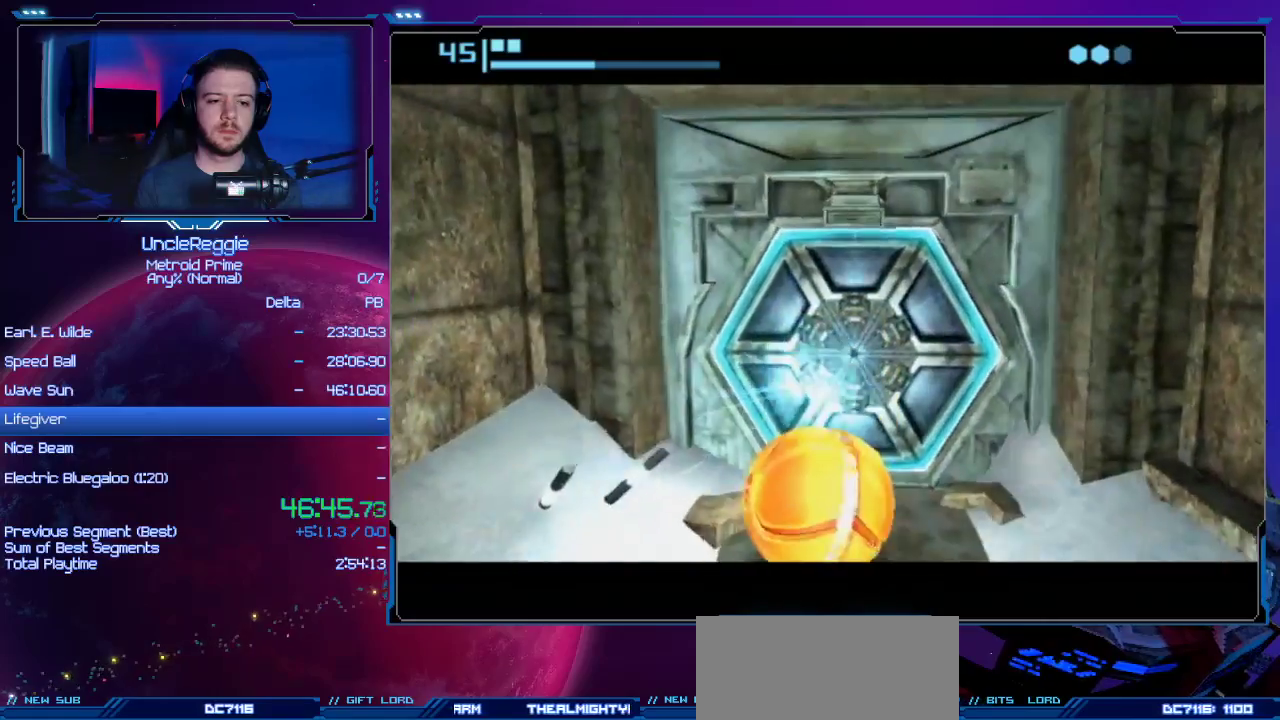
{"buttons": ["B"], "left_stick": "center", "right_stick": "center", "events": [[117, "B", "down"], [217, "left_stick", "up-right"], [334, "left_stick", "center"]]}
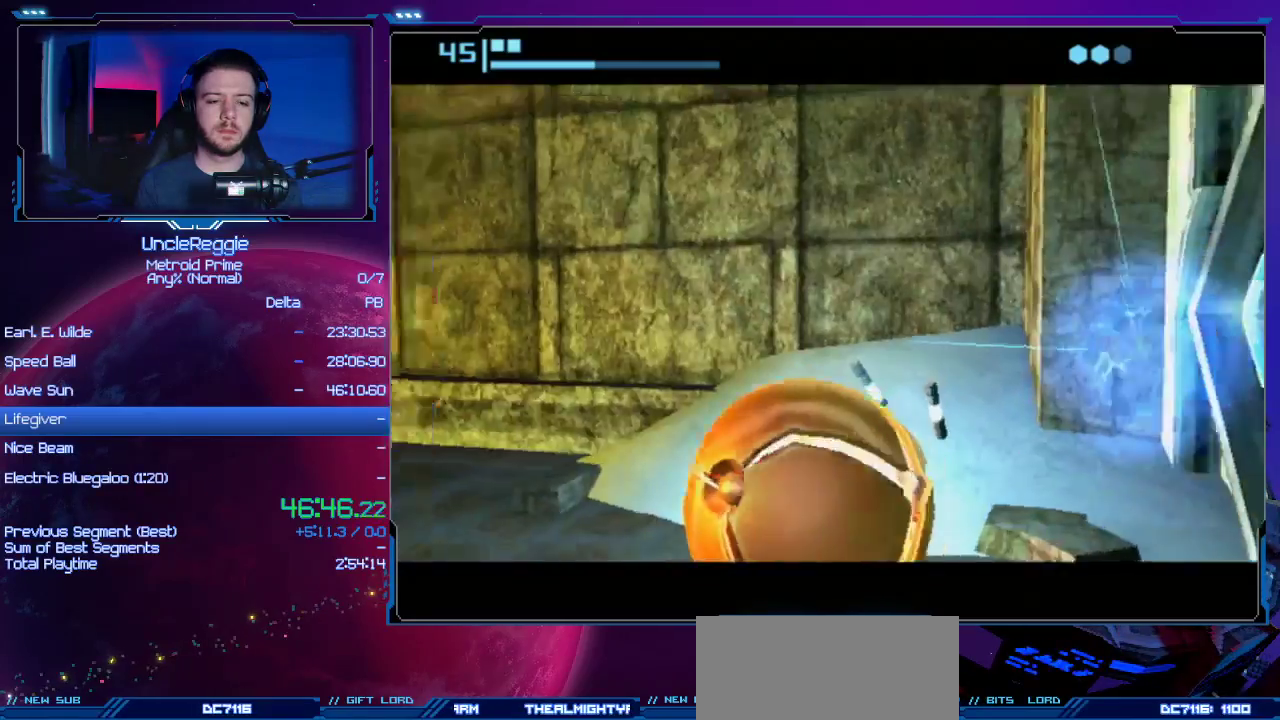
{"buttons": ["B"], "left_stick": "up-right", "right_stick": "center", "events": [[83, "left_stick", "down-right"], [450, "left_stick", "up-right"]]}
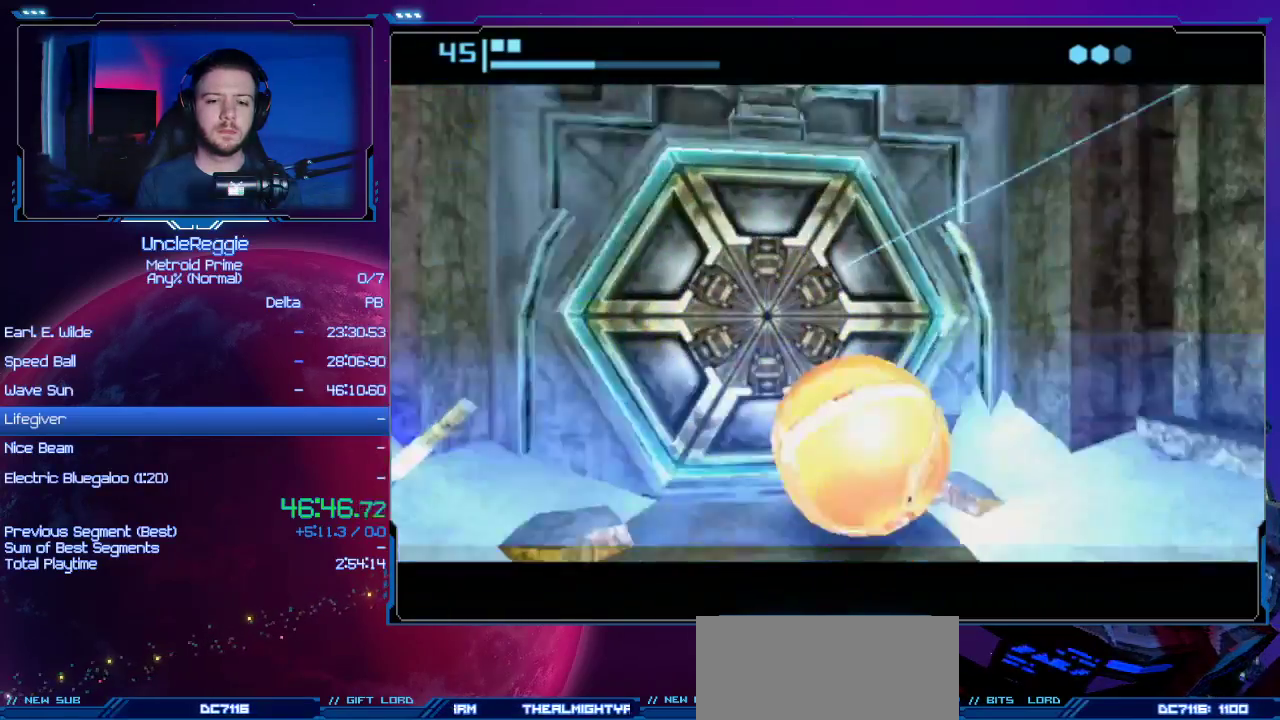
{"buttons": ["B"], "left_stick": "center", "right_stick": "center", "events": [[84, "left_stick", "up-left"], [201, "left_stick", "left"], [434, "left_stick", "center"]]}
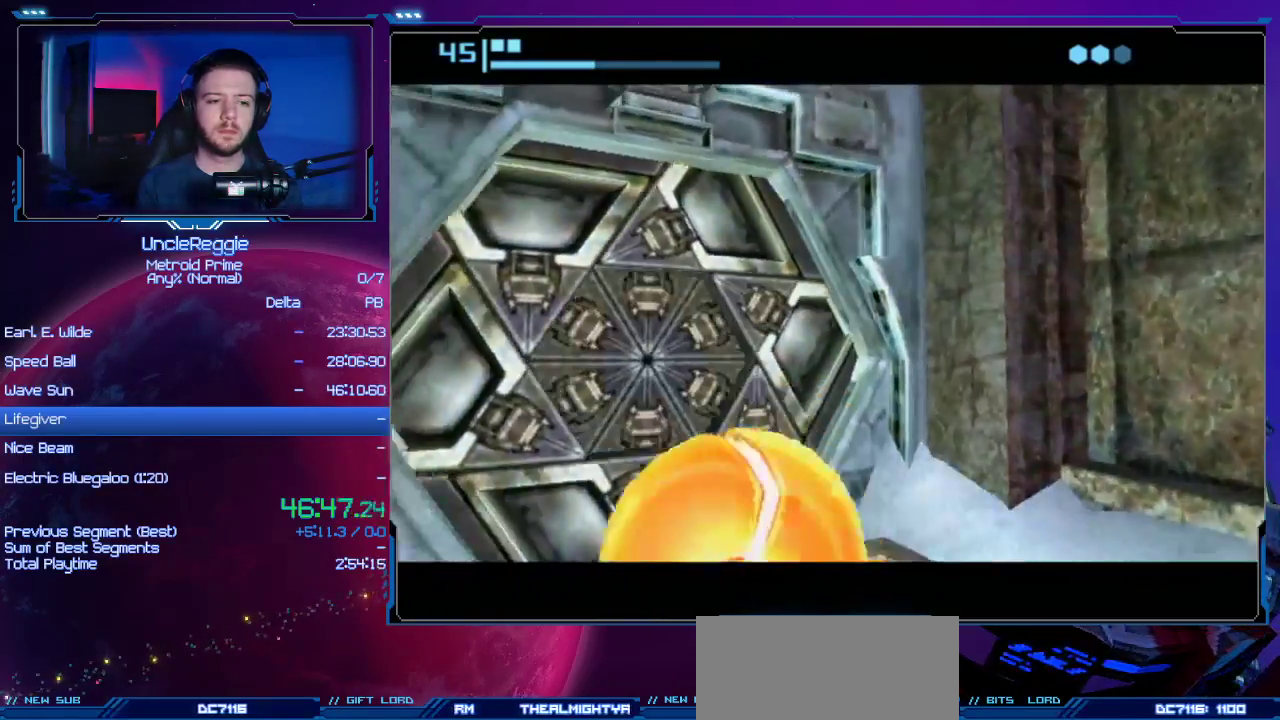
{"buttons": ["B"], "left_stick": "up-left", "right_stick": "center", "events": [[17, "left_stick", "up-right"], [183, "left_stick", "up"], [434, "left_stick", "up-left"]]}
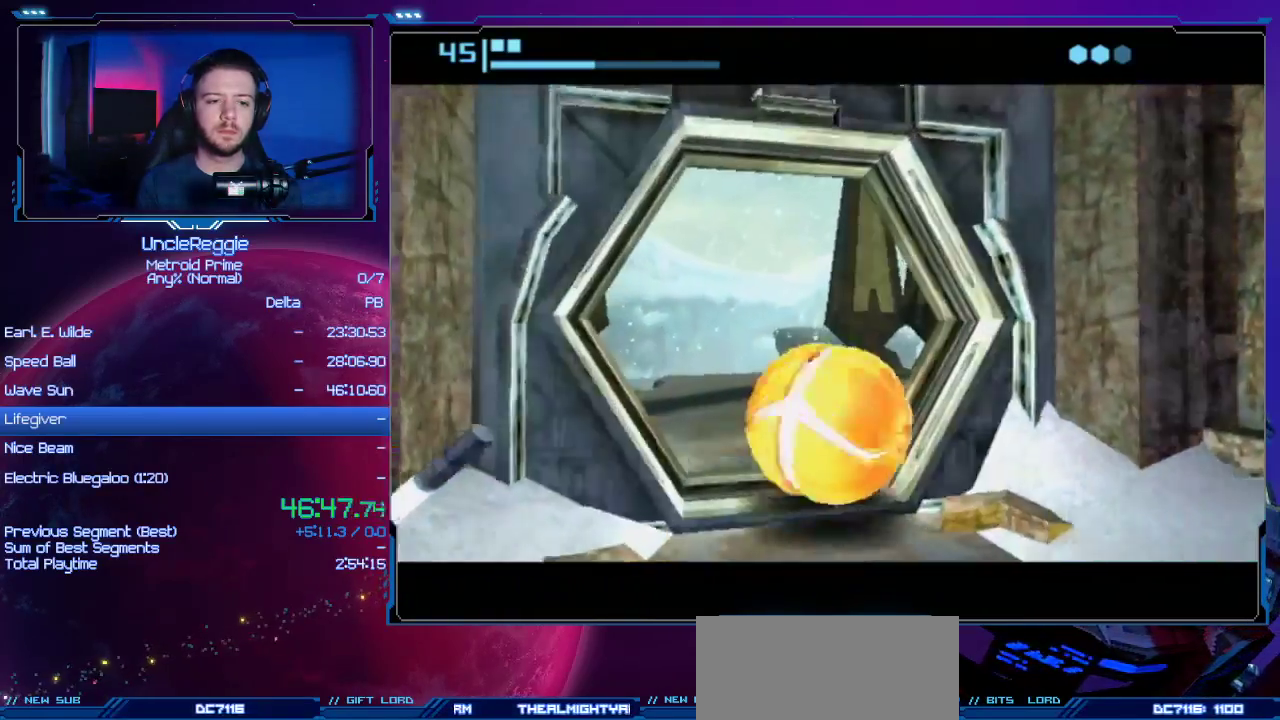
{"buttons": [], "left_stick": "up", "right_stick": "center", "events": [[50, "left_stick", "up"], [484, "B", "up"]]}
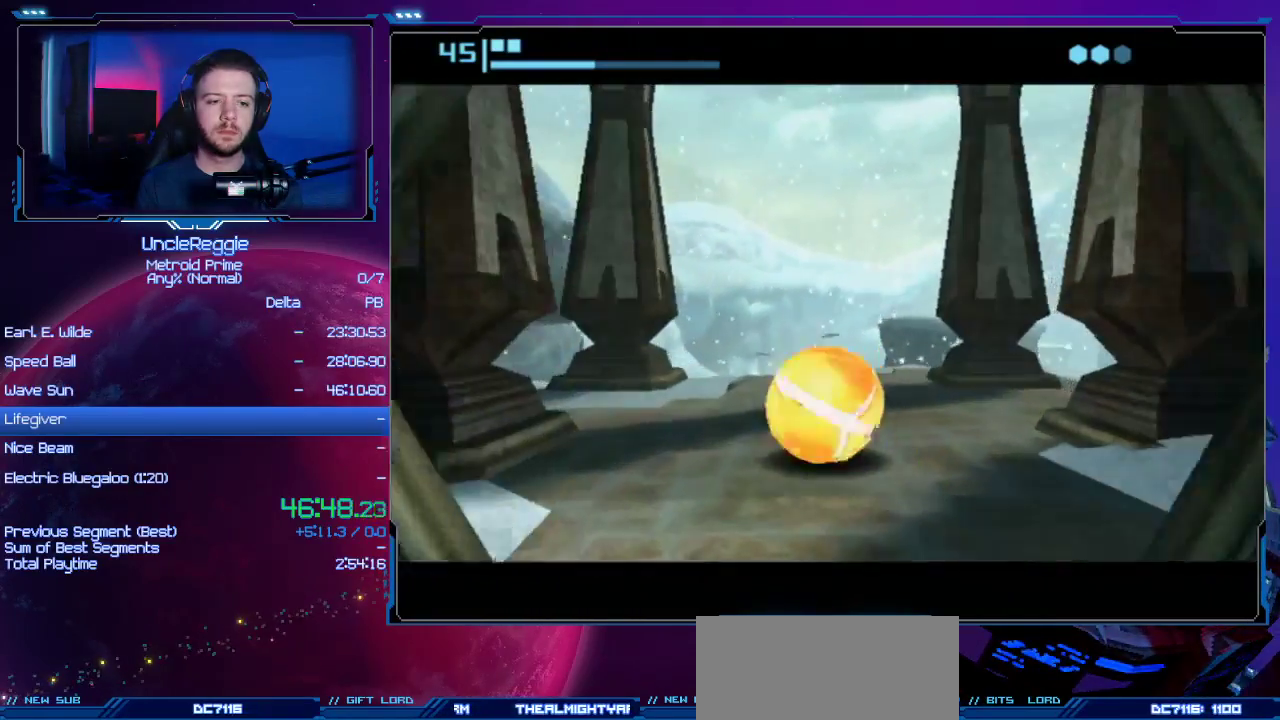
{"buttons": [], "left_stick": "center", "right_stick": "center", "events": [[50, "left_stick", "center"], [434, "L1", "down"], [467, "L1", "up"]]}
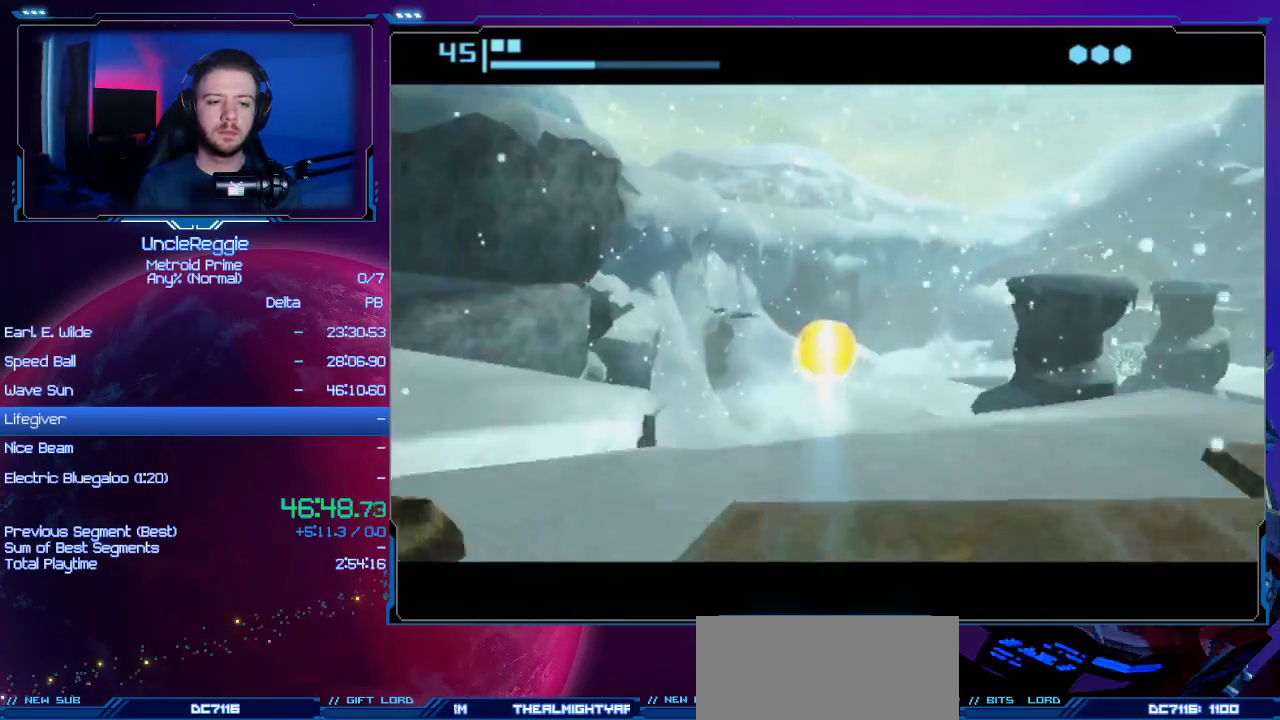
{"buttons": ["B"], "left_stick": "up-left", "right_stick": "center", "events": [[17, "left_stick", "up"], [184, "B", "down"], [334, "left_stick", "up-left"], [434, "R1", "down"], [467, "R1", "up"]]}
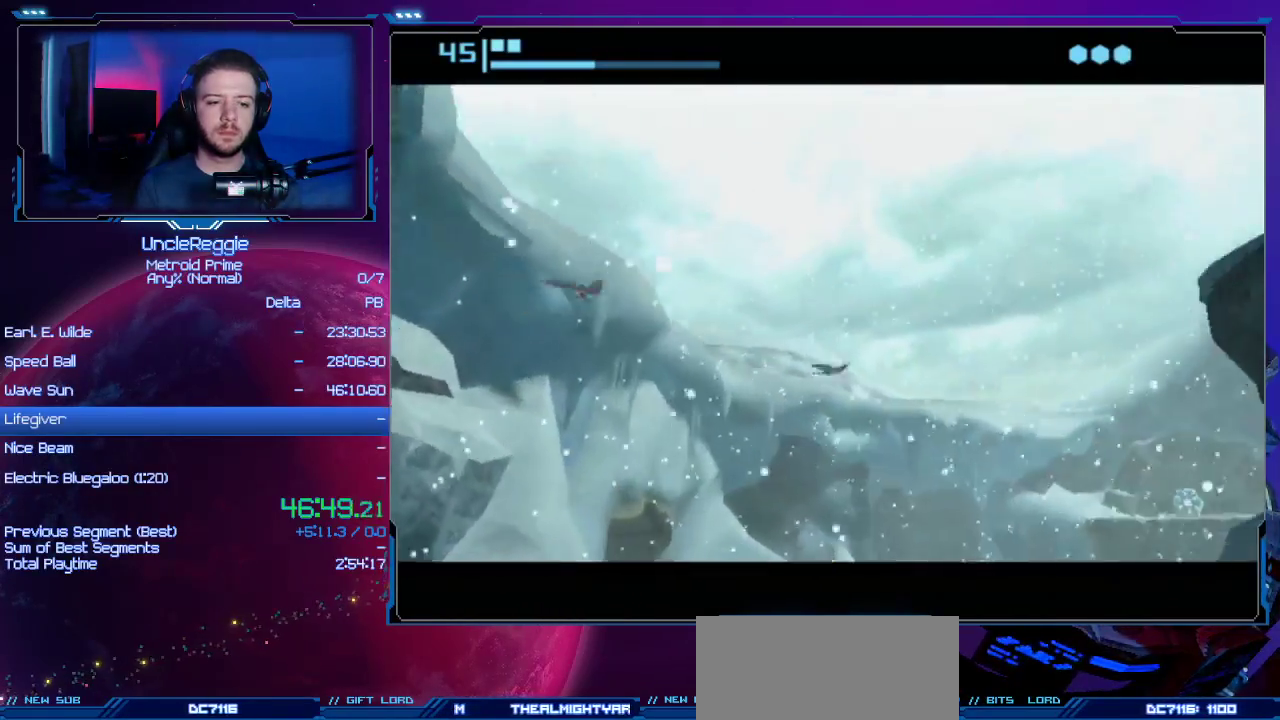
{"buttons": ["B"], "left_stick": "up", "right_stick": "center", "events": [[333, "left_stick", "up"]]}
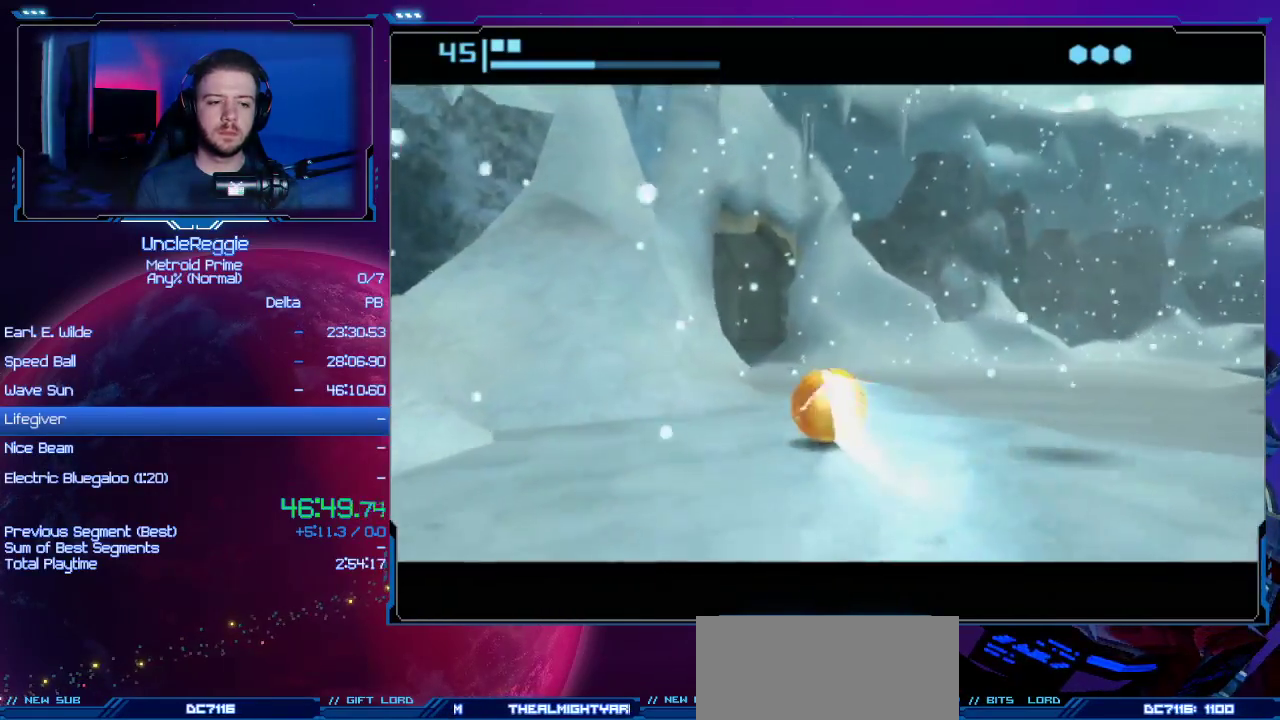
{"buttons": ["B"], "left_stick": "up-left", "right_stick": "center", "events": [[217, "left_stick", "up-right"], [434, "left_stick", "up-left"]]}